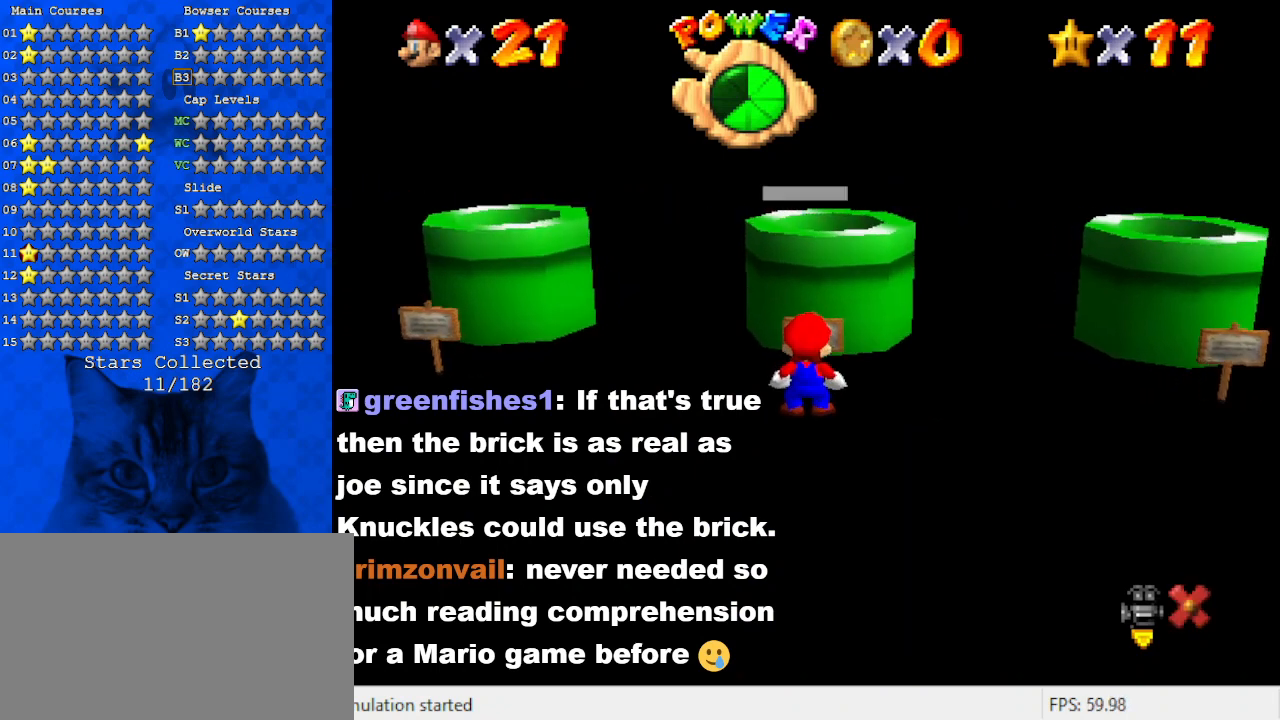
Gameplay with keyboard; each line is a JSON object with the keys held at the frame after it. "events" lists presses ("down") and releases ("up") of "a", "c", "ctrl", "d", "down", "left", "return", "right", "s", "shift", "up", "w", "x" and "y" between this image and that frame as [ms after this image, input, new state], when the widget could be followed in between. No other keys are recorded. Mouse input is not recorded.
{"keys": [], "events": []}
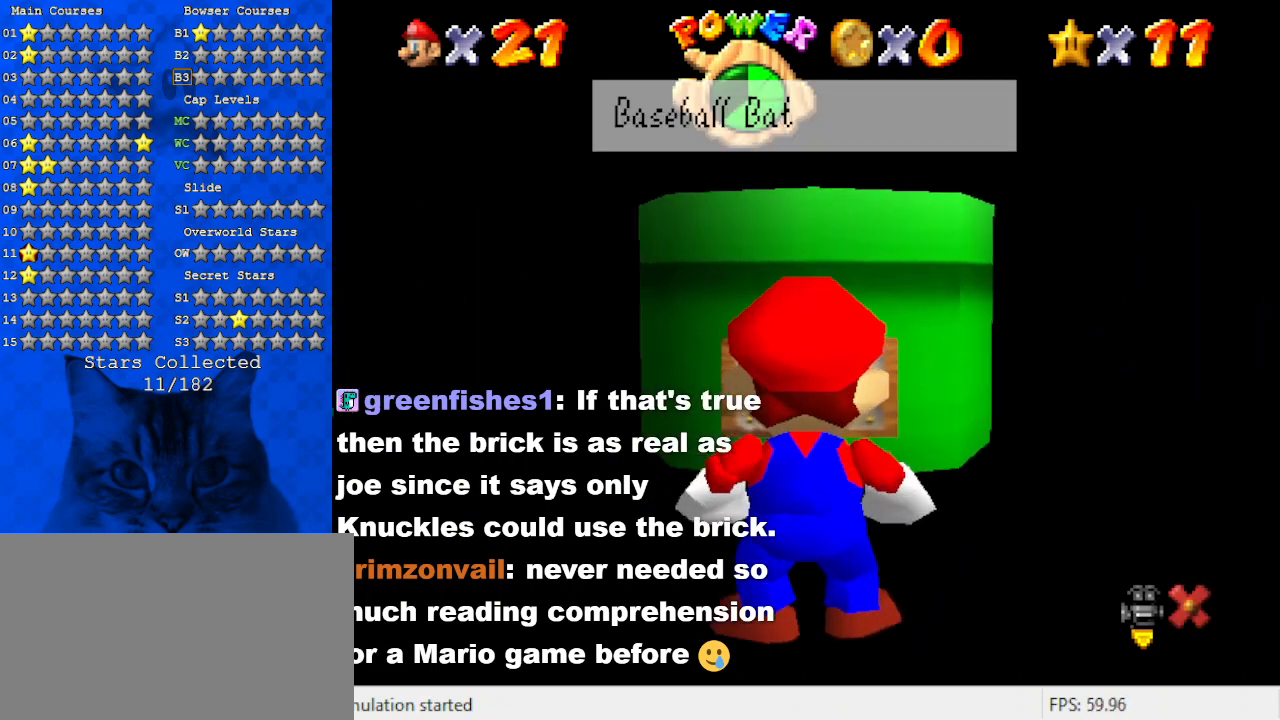
{"keys": ["shift"], "events": [[234, "shift", "down"]]}
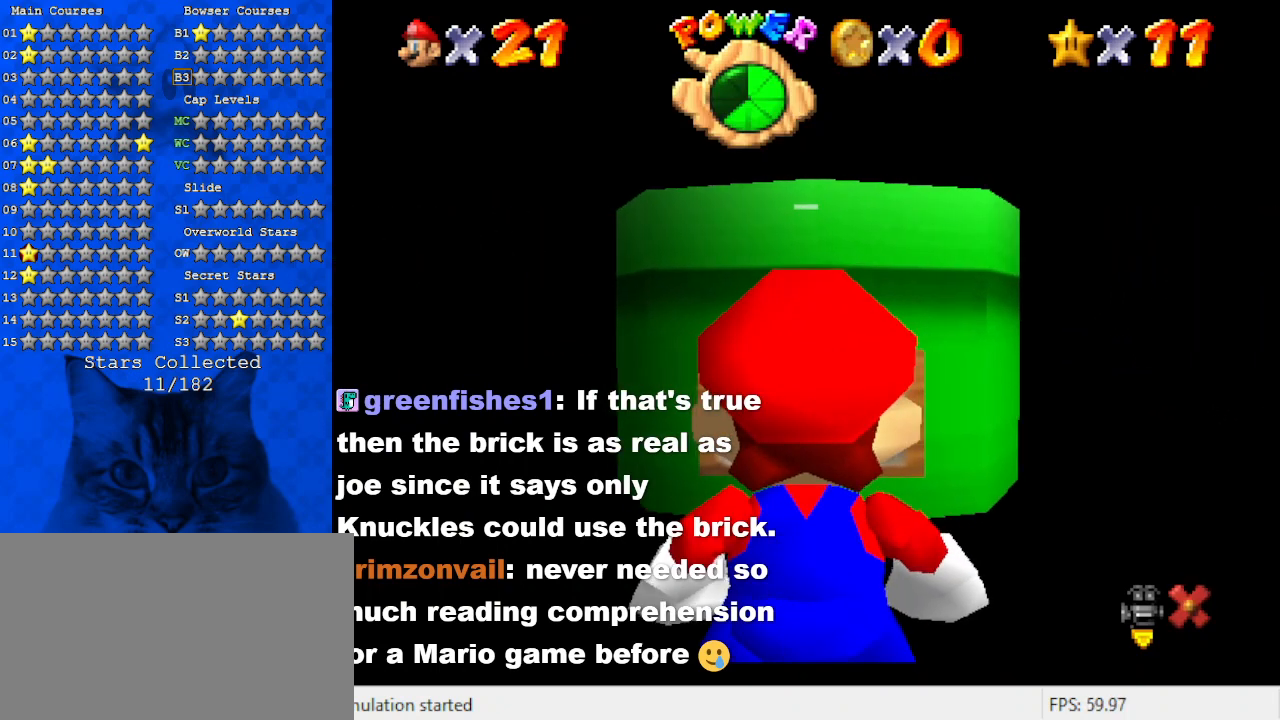
{"keys": ["left"], "events": [[34, "left", "down"], [400, "shift", "up"]]}
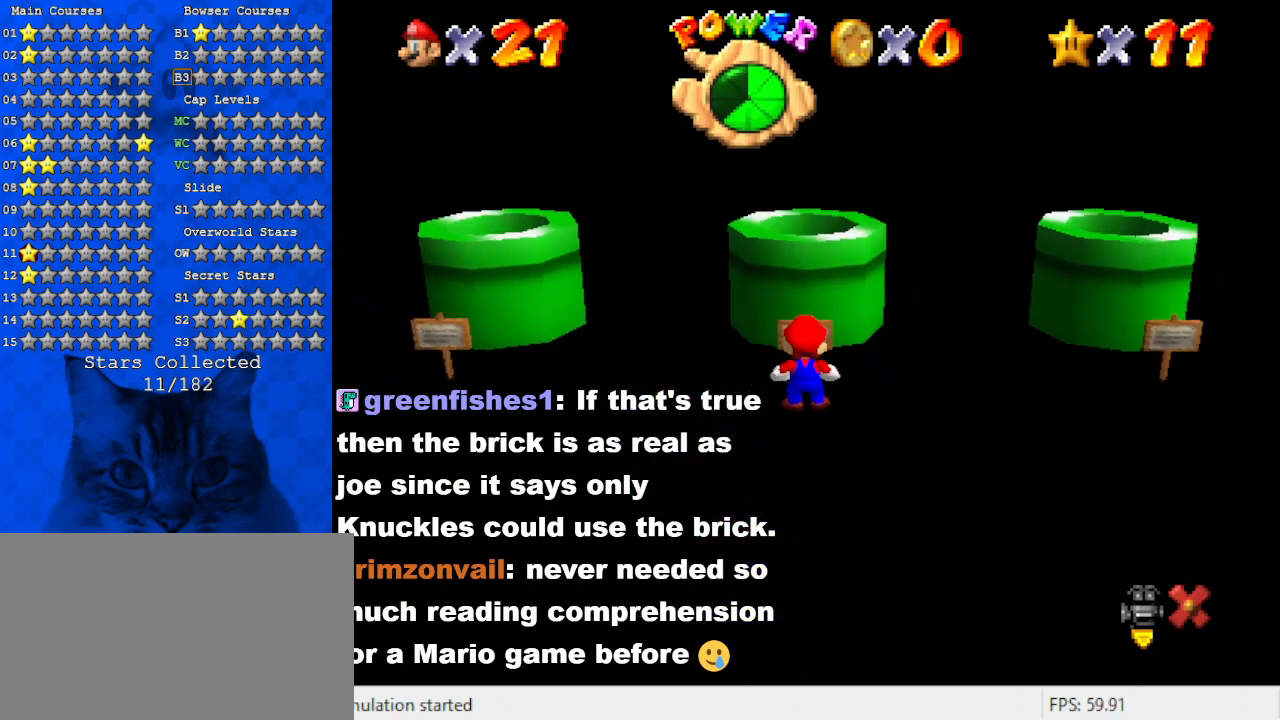
{"keys": ["left"], "events": []}
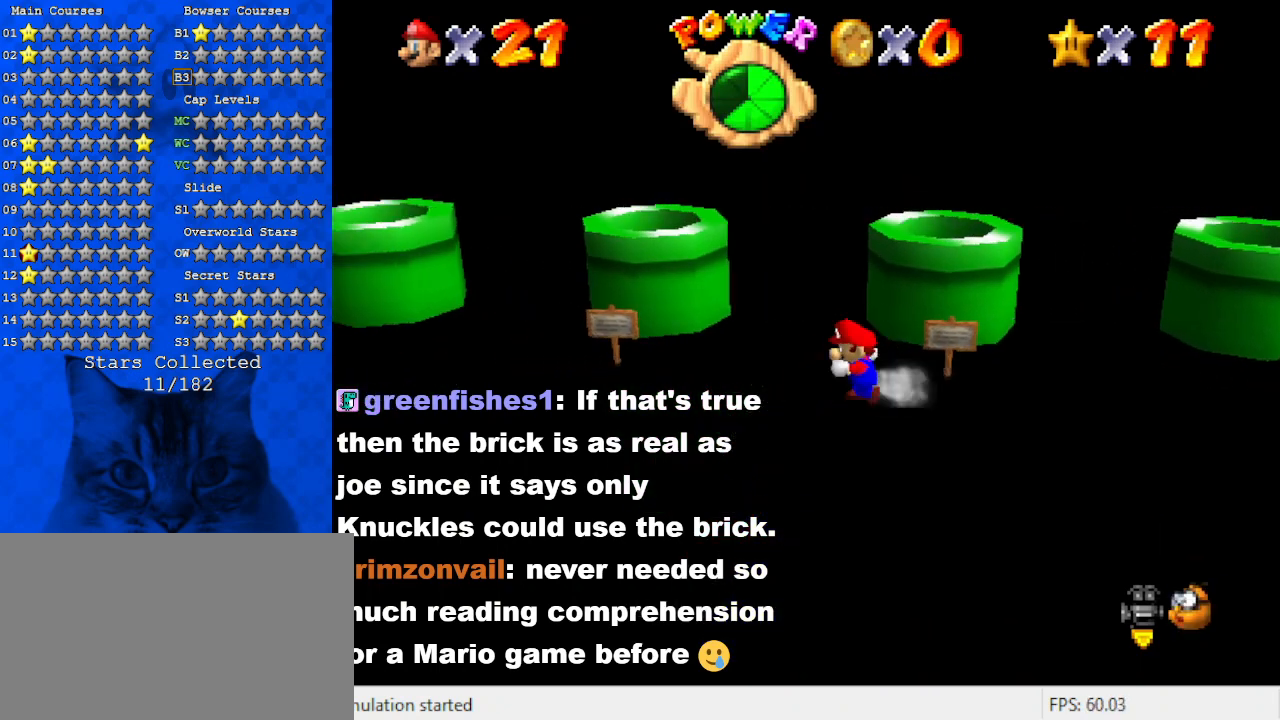
{"keys": ["left"], "events": []}
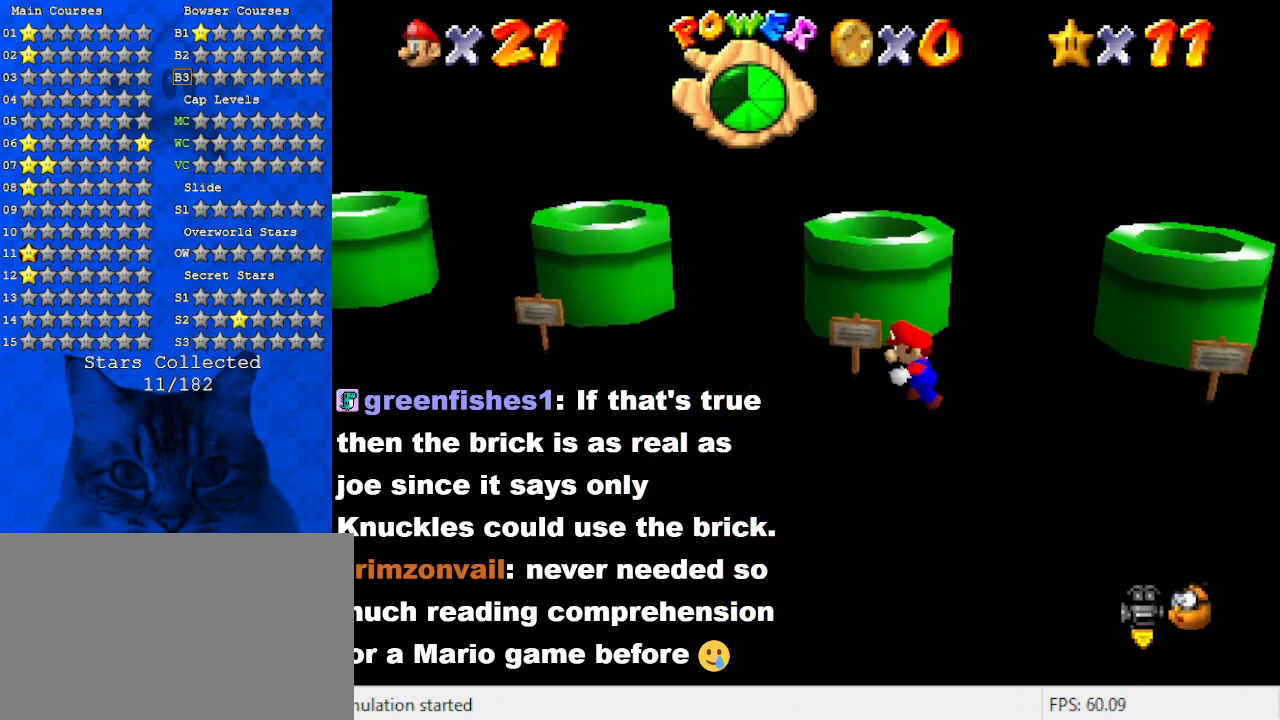
{"keys": [], "events": [[100, "left", "up"], [300, "up", "down"], [434, "up", "up"]]}
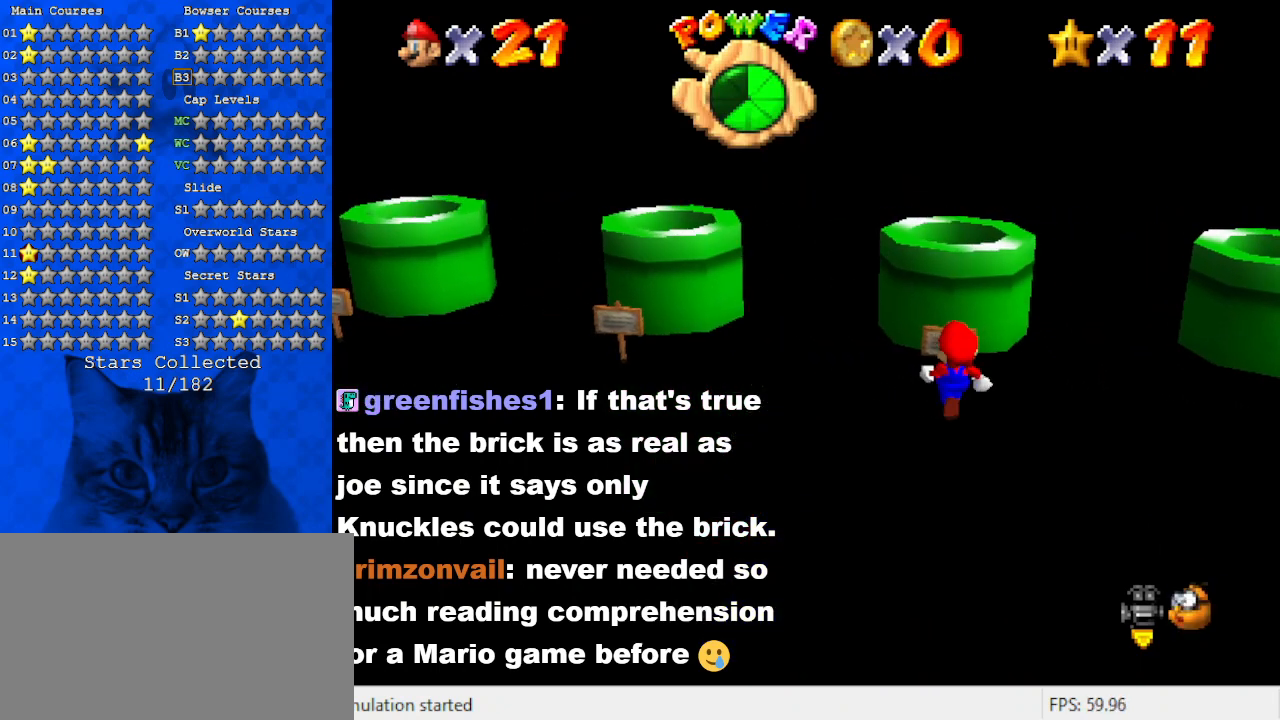
{"keys": [], "events": [[134, "ctrl", "down"], [267, "ctrl", "up"]]}
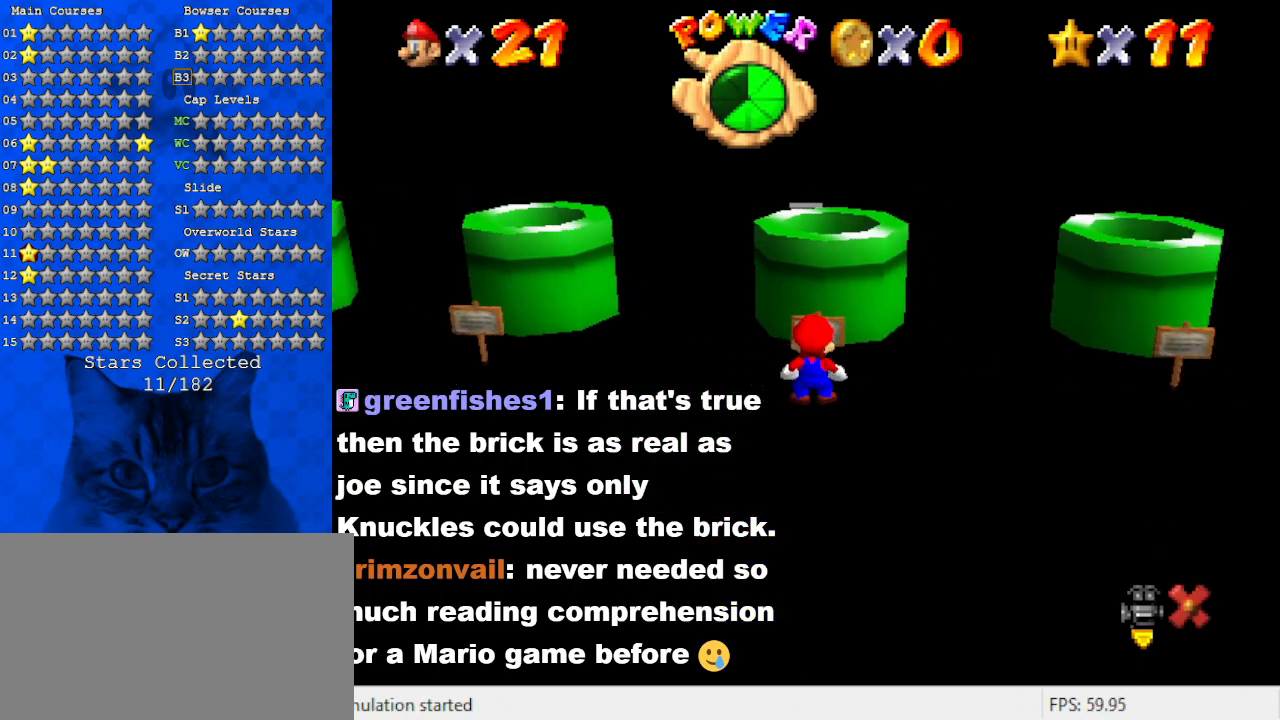
{"keys": [], "events": []}
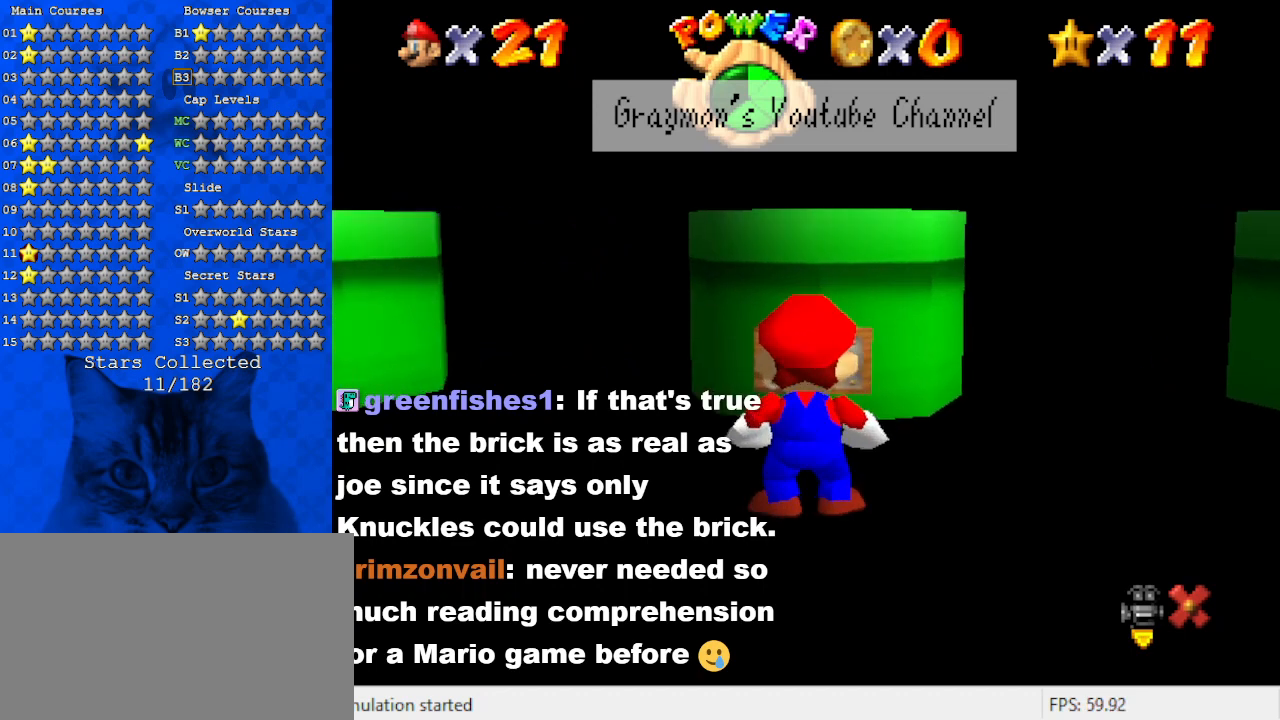
{"keys": ["right", "up"], "events": [[334, "right", "down"], [434, "up", "down"]]}
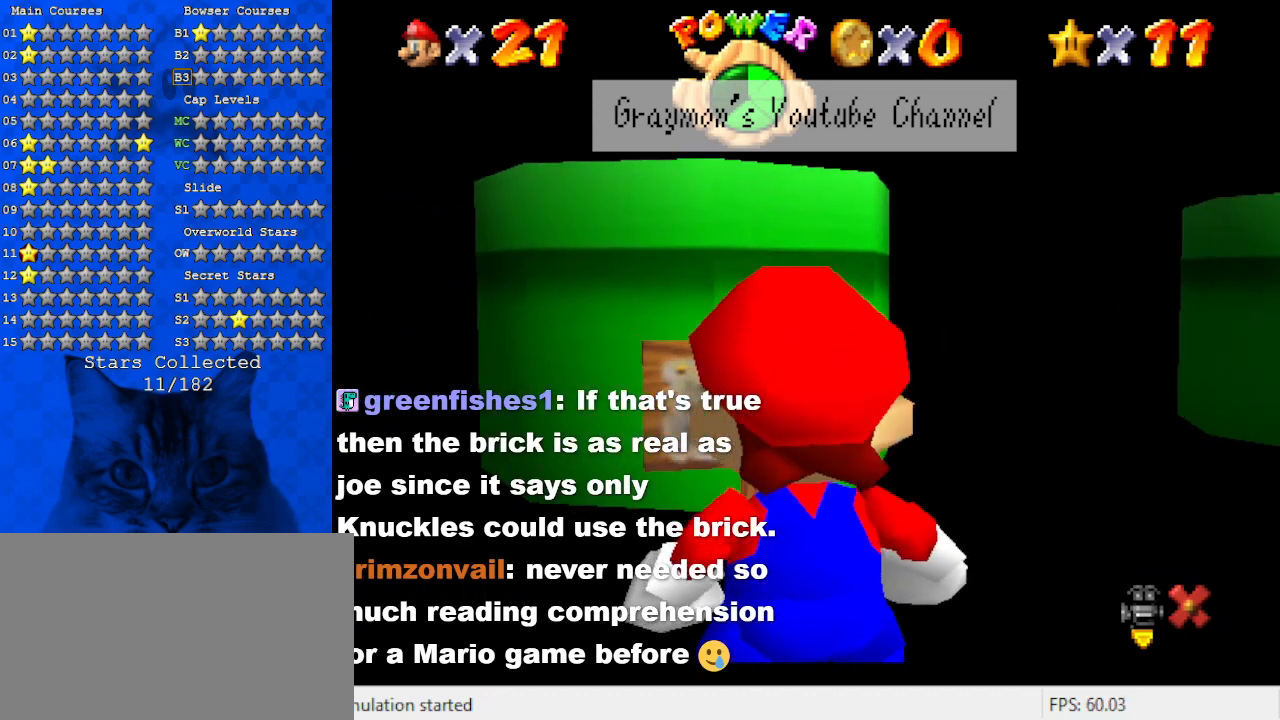
{"keys": ["left"], "events": [[34, "right", "up"], [34, "shift", "down"], [67, "up", "up"], [200, "shift", "up"], [367, "left", "down"]]}
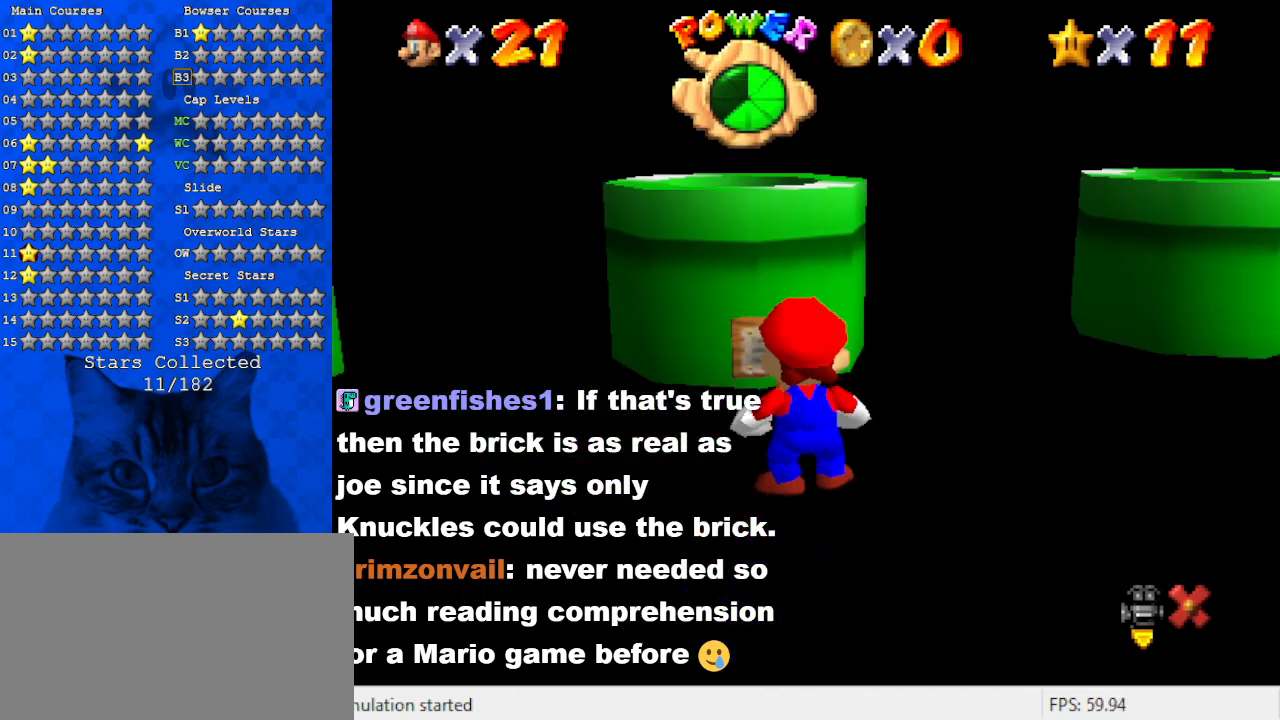
{"keys": ["left"], "events": []}
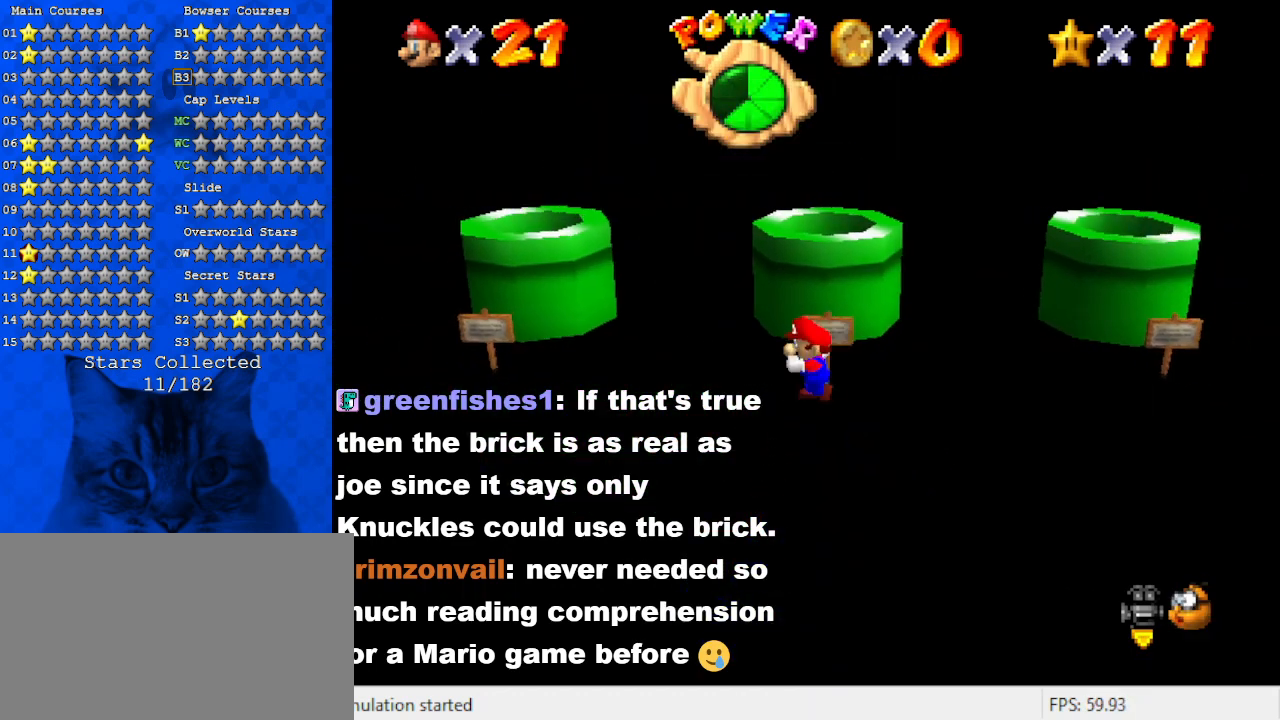
{"keys": ["left"], "events": []}
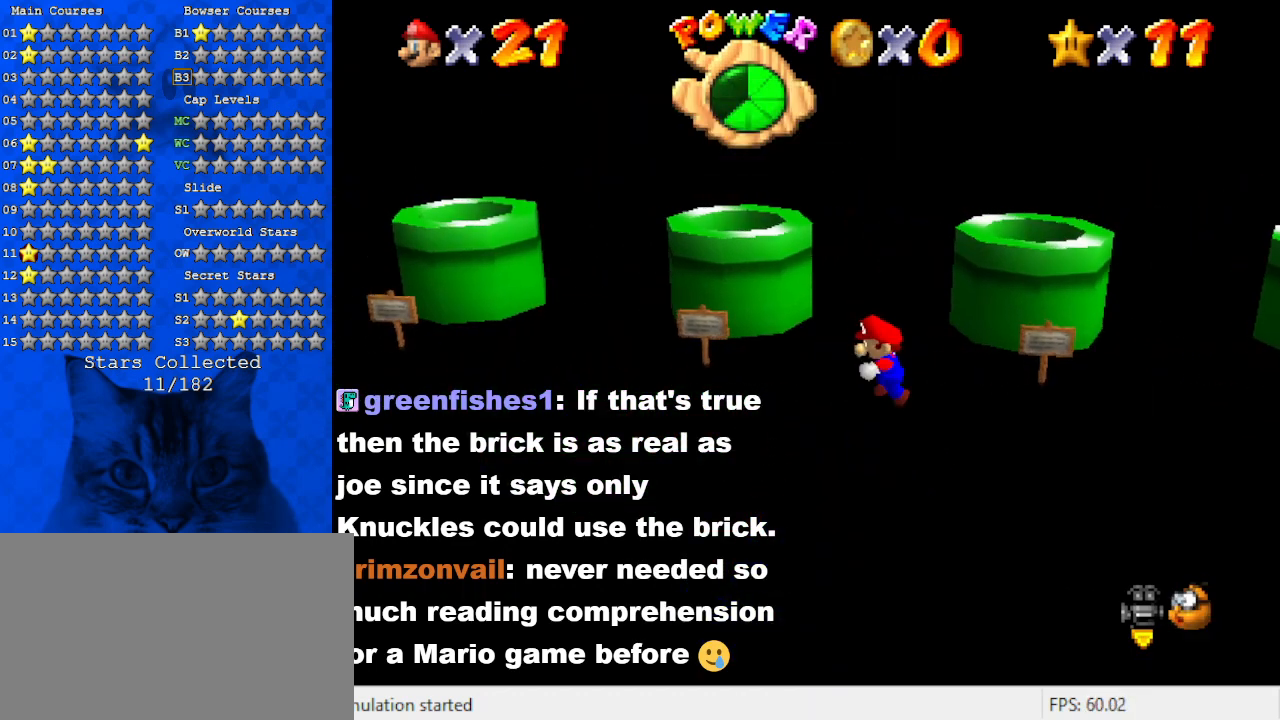
{"keys": [], "events": [[300, "left", "up"]]}
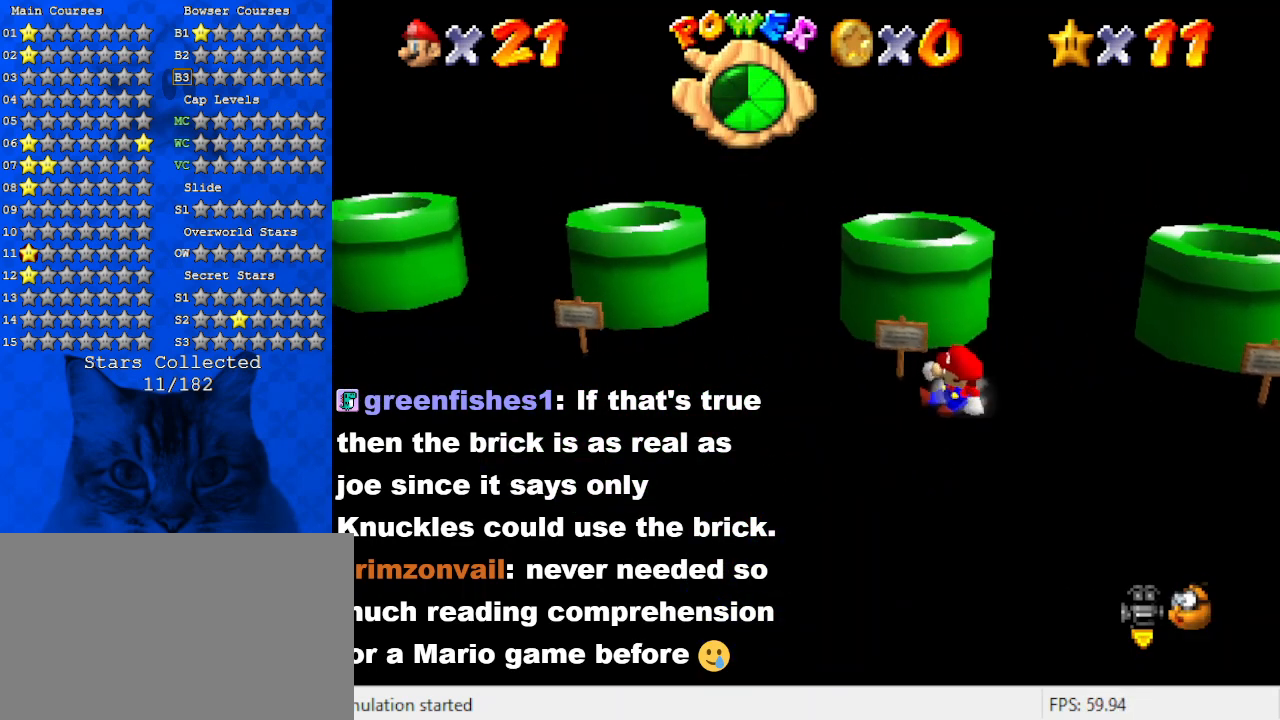
{"keys": [], "events": [[67, "up", "down"], [300, "up", "up"]]}
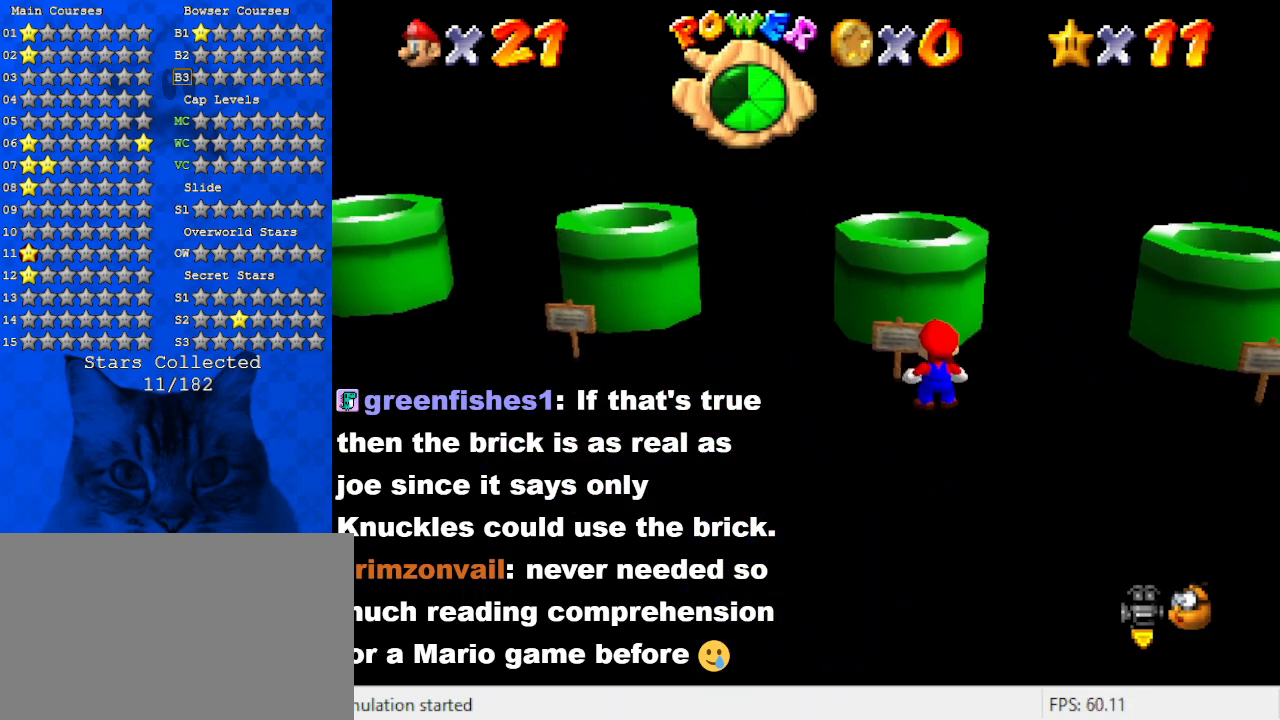
{"keys": [], "events": [[34, "ctrl", "down"], [234, "ctrl", "up"]]}
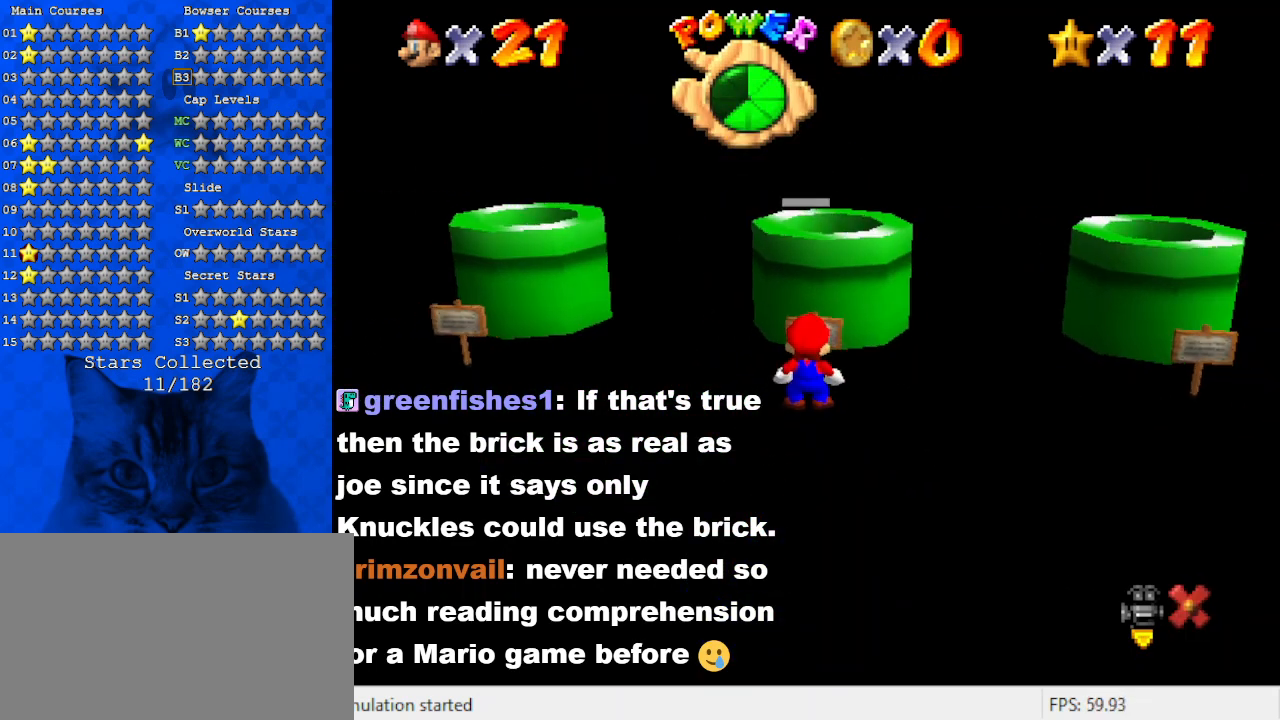
{"keys": [], "events": []}
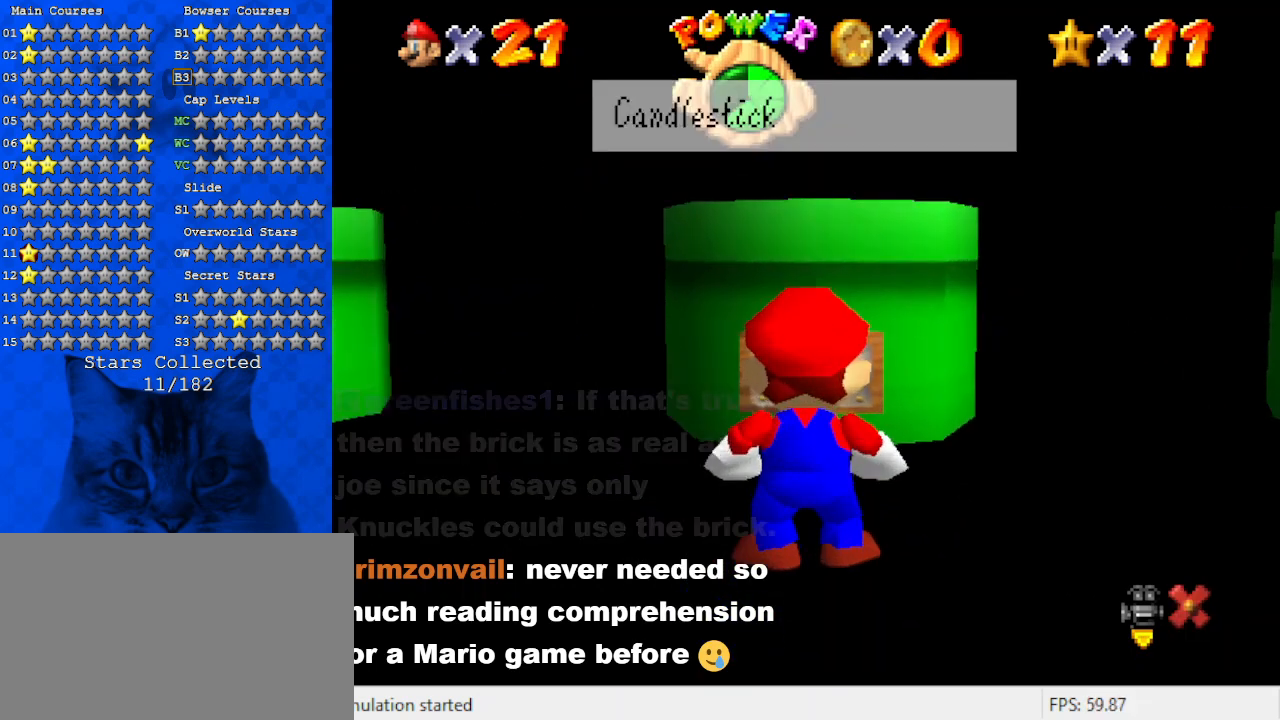
{"keys": ["shift"], "events": [[367, "shift", "down"]]}
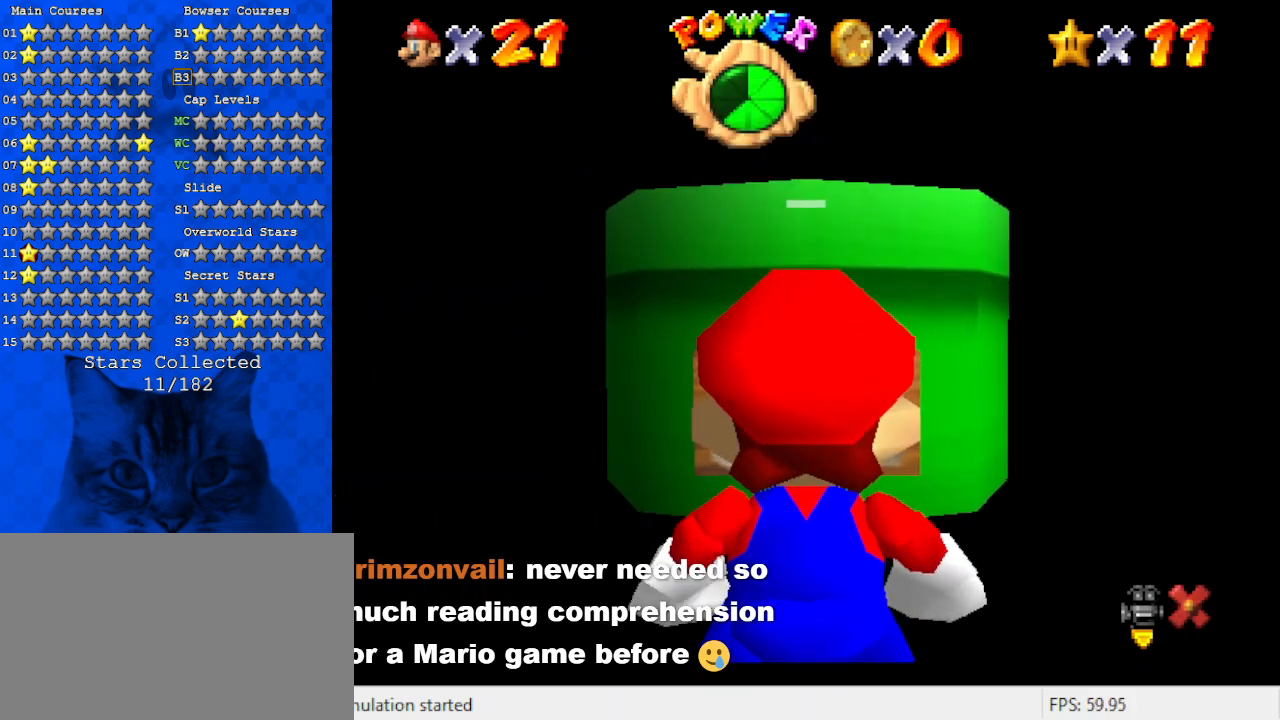
{"keys": ["left"], "events": [[34, "shift", "up"], [134, "left", "down"]]}
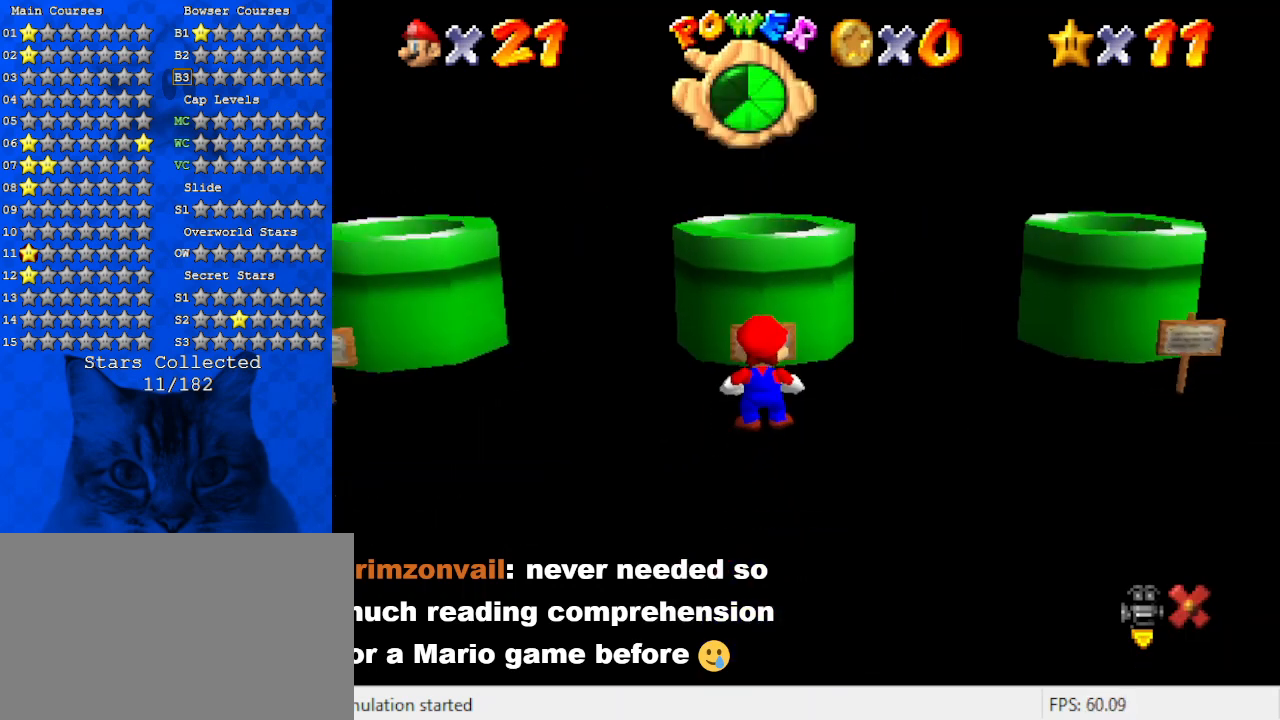
{"keys": ["left"], "events": []}
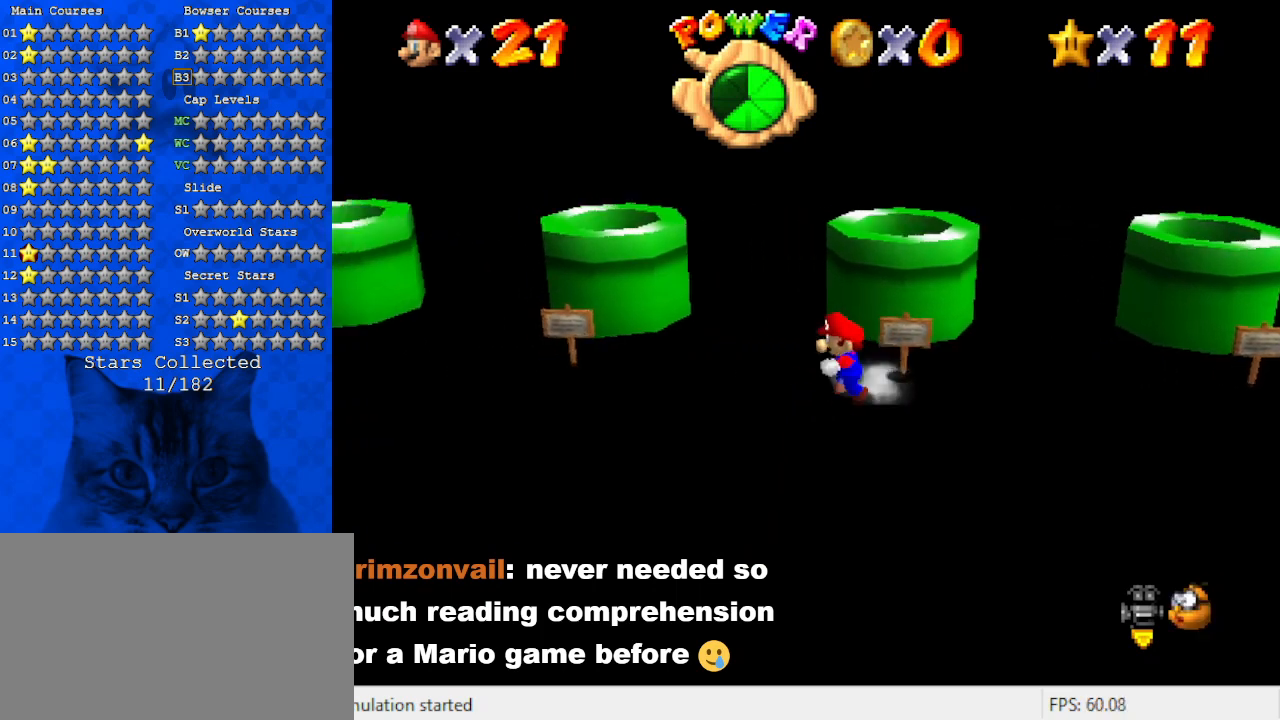
{"keys": ["left"], "events": [[267, "down", "down"], [400, "down", "up"]]}
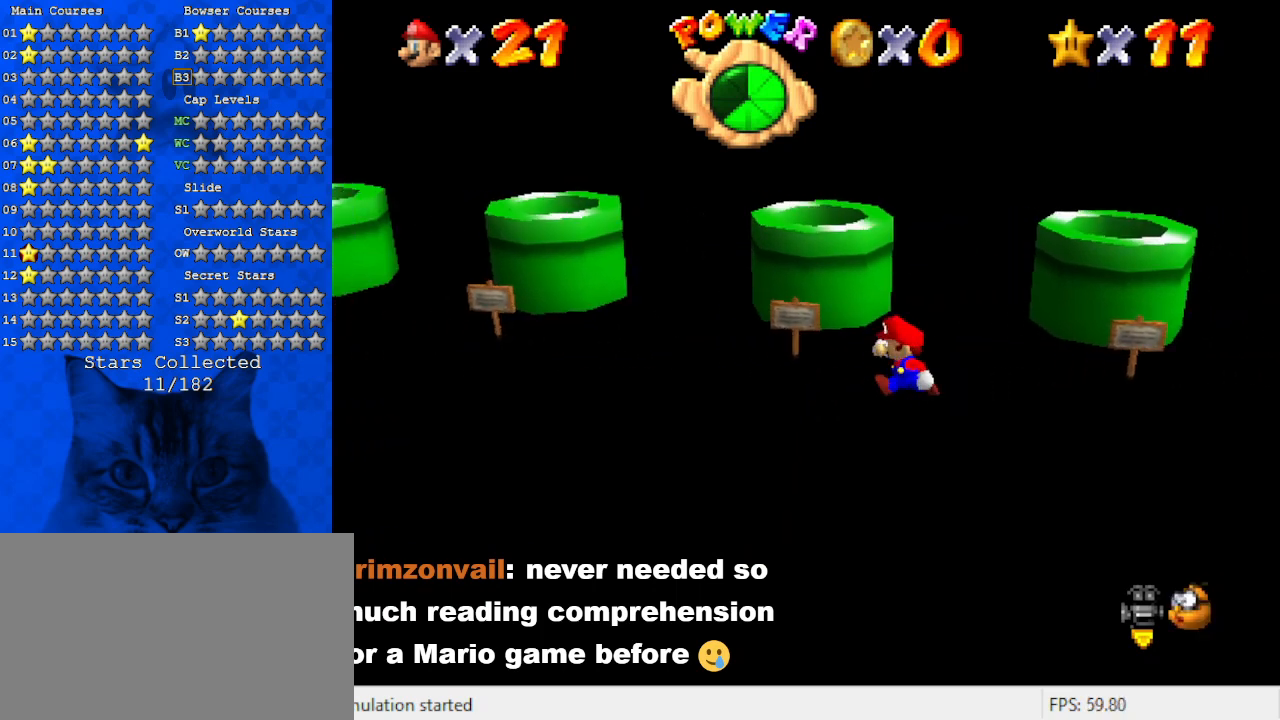
{"keys": ["up"], "events": [[234, "left", "up"], [400, "up", "down"]]}
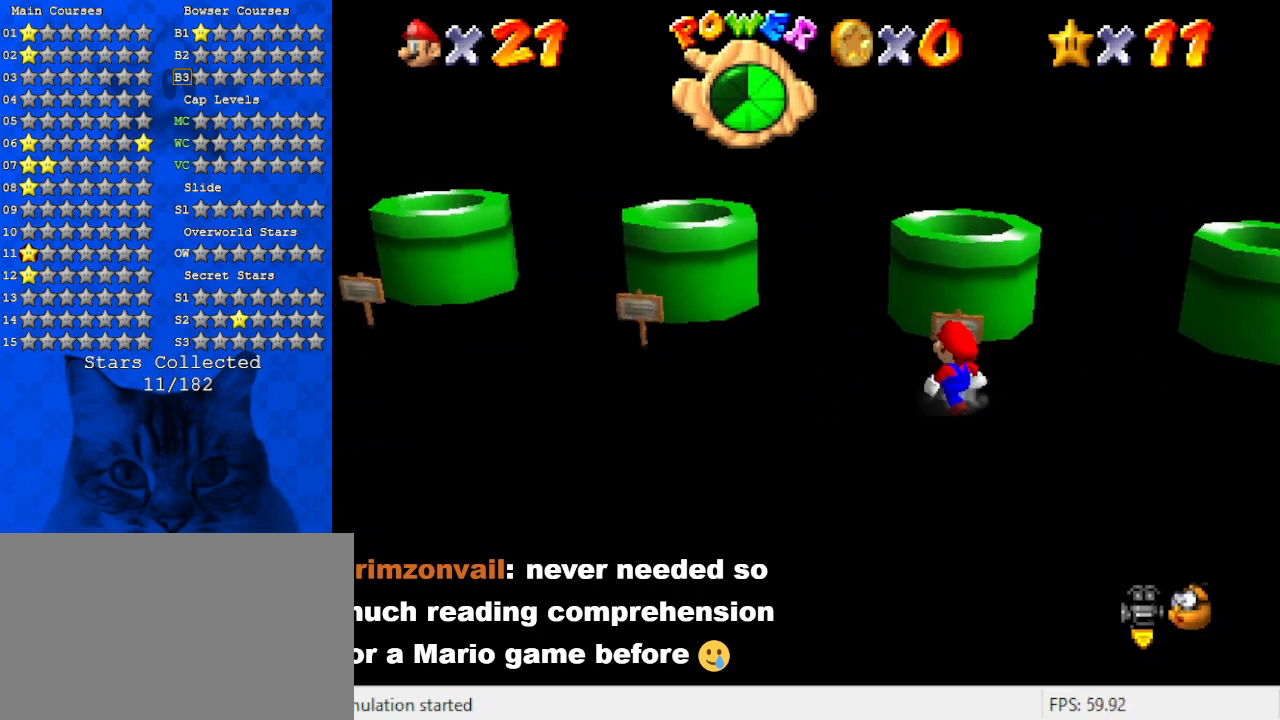
{"keys": [], "events": [[100, "up", "up"], [234, "ctrl", "down"], [434, "ctrl", "up"]]}
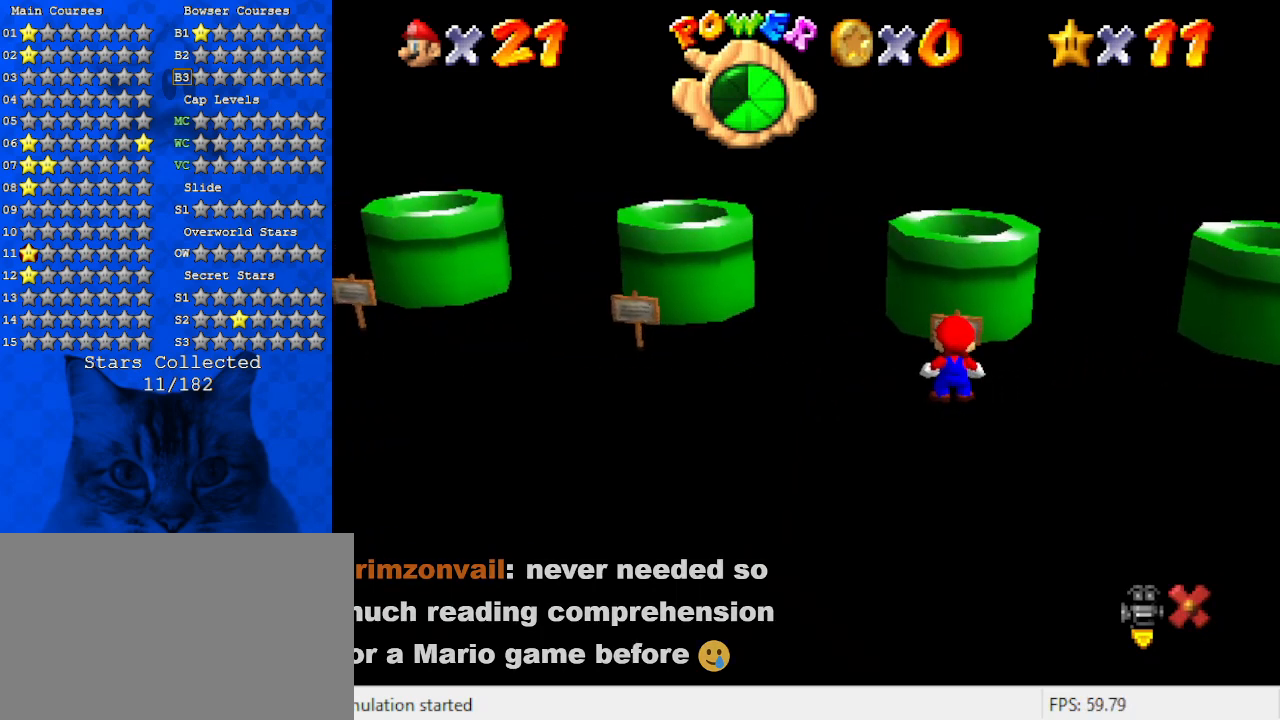
{"keys": [], "events": []}
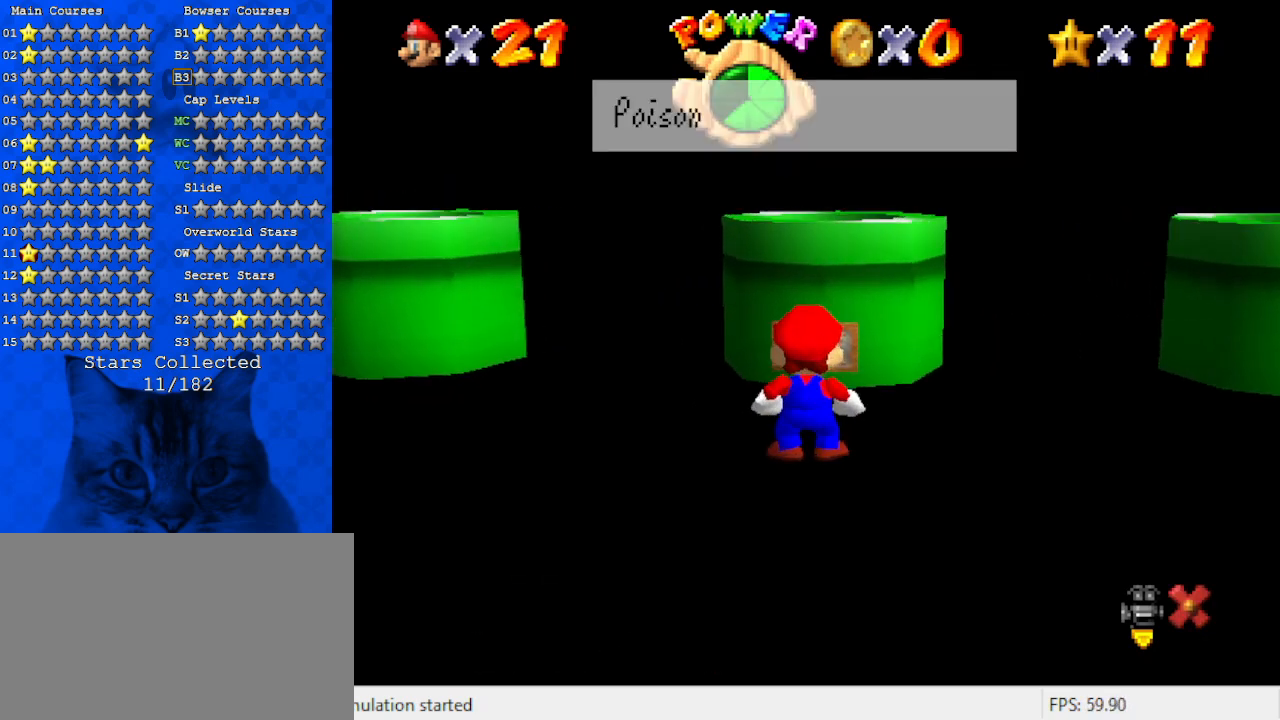
{"keys": [], "events": []}
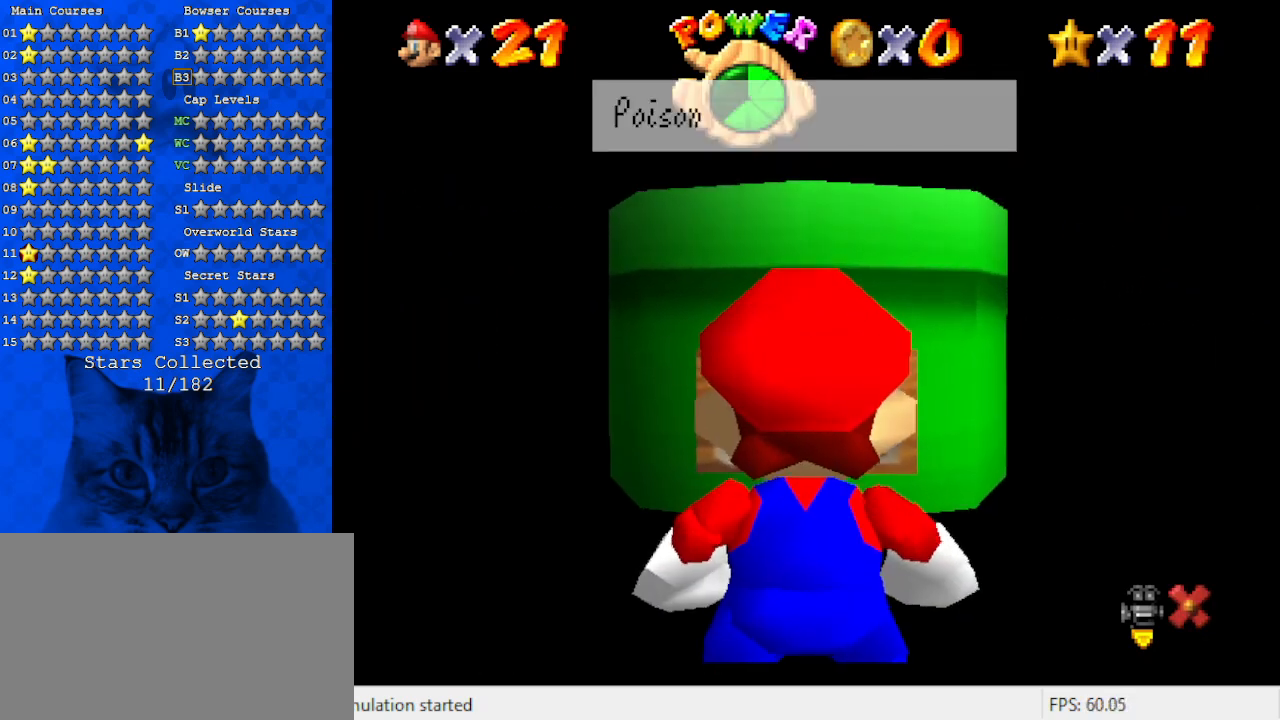
{"keys": ["left"], "events": [[100, "shift", "down"], [267, "shift", "up"], [367, "left", "down"]]}
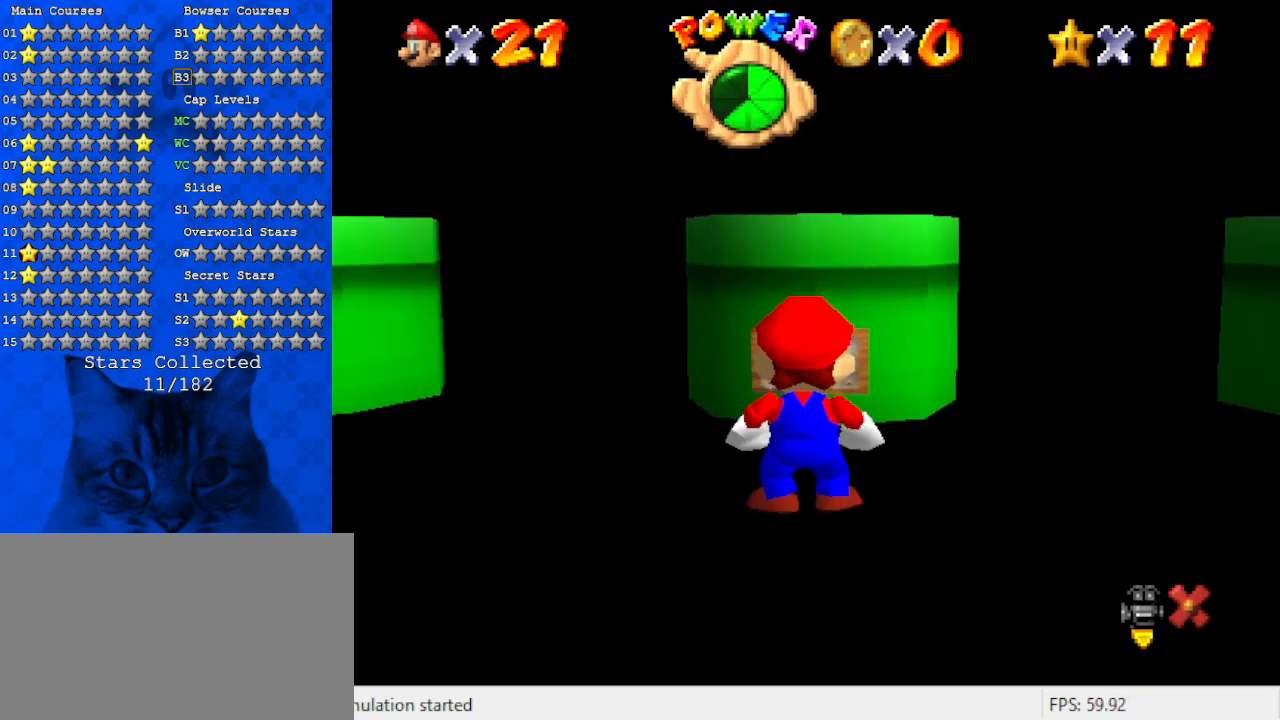
{"keys": ["left"], "events": []}
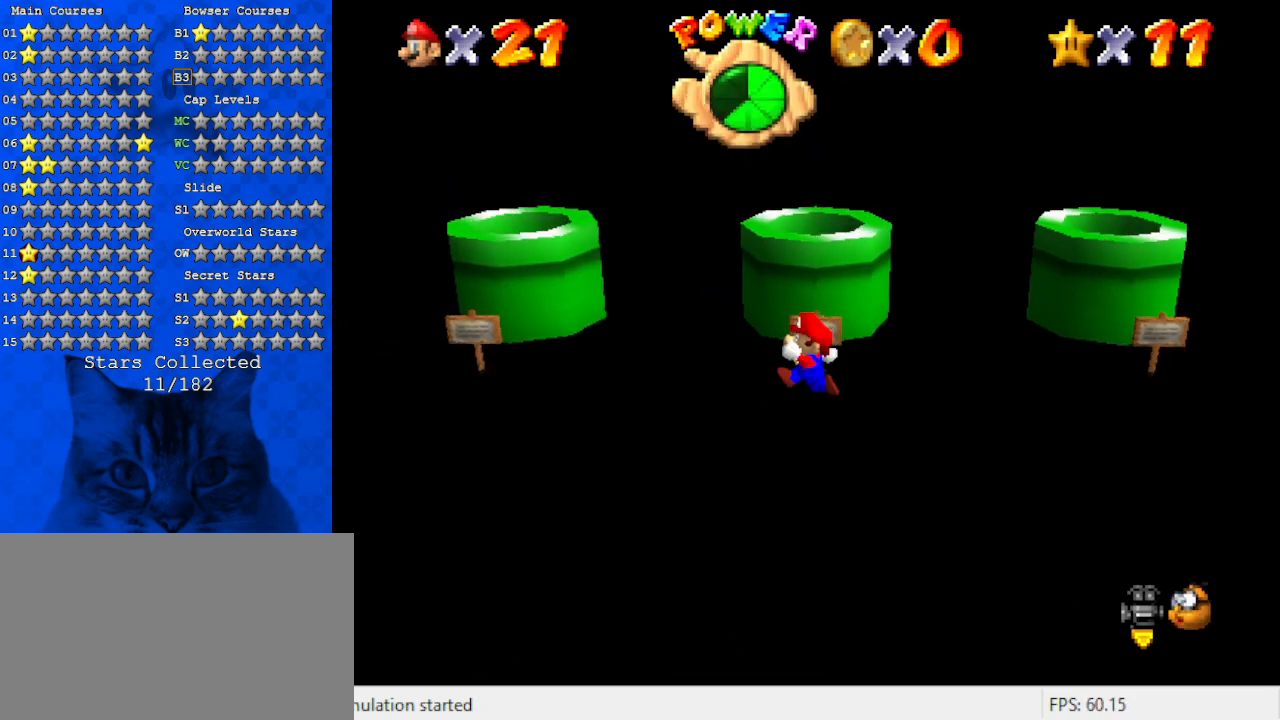
{"keys": ["left"], "events": []}
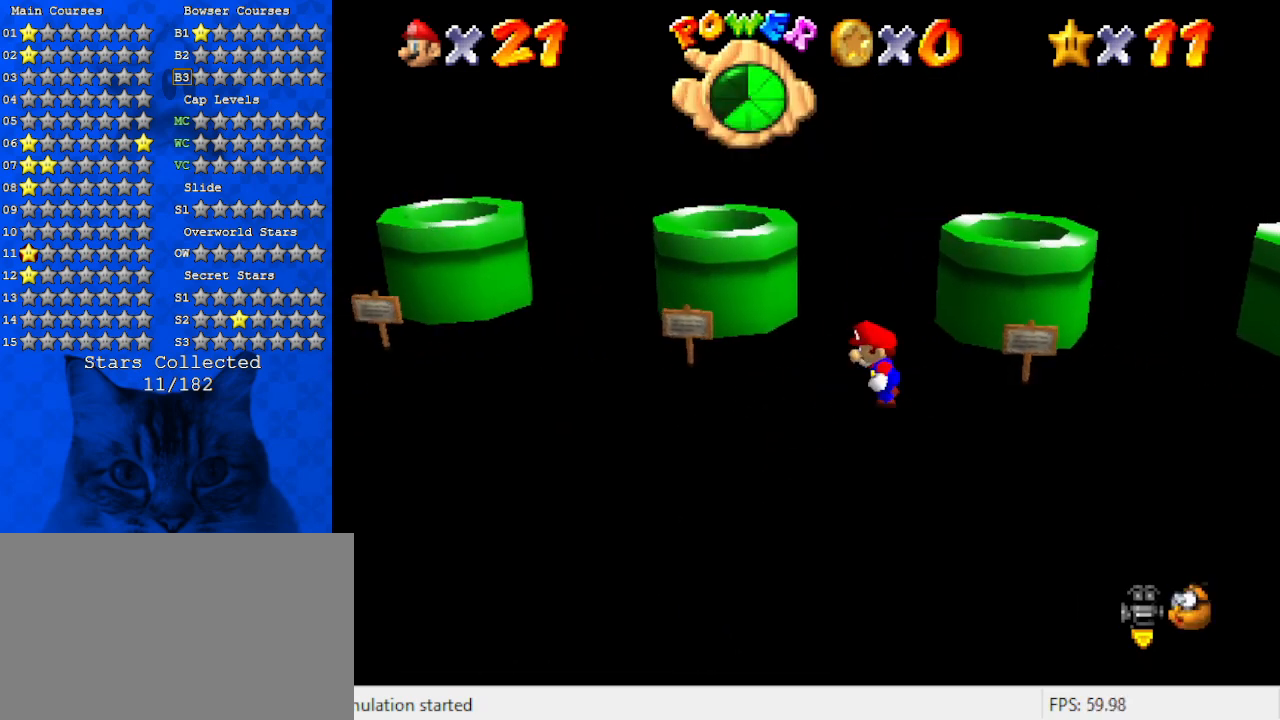
{"keys": [], "events": [[400, "left", "up"]]}
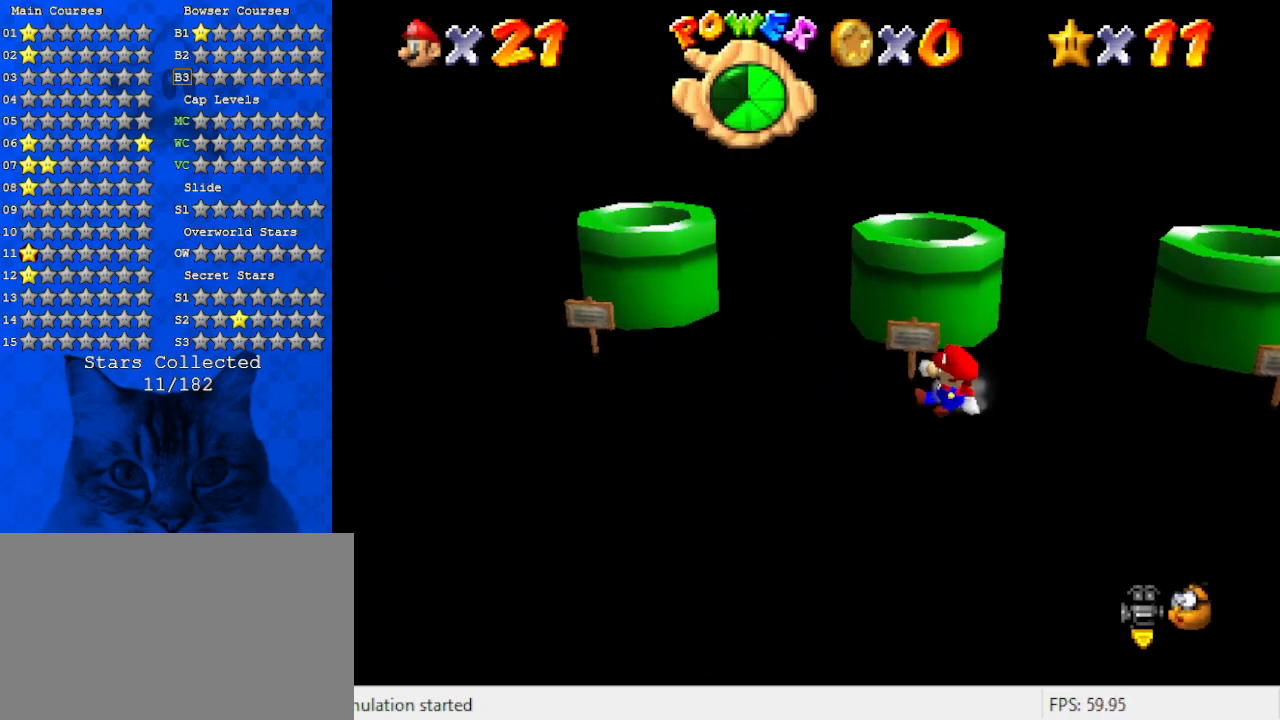
{"keys": ["ctrl"], "events": [[34, "up", "down"], [200, "up", "up"], [367, "ctrl", "down"]]}